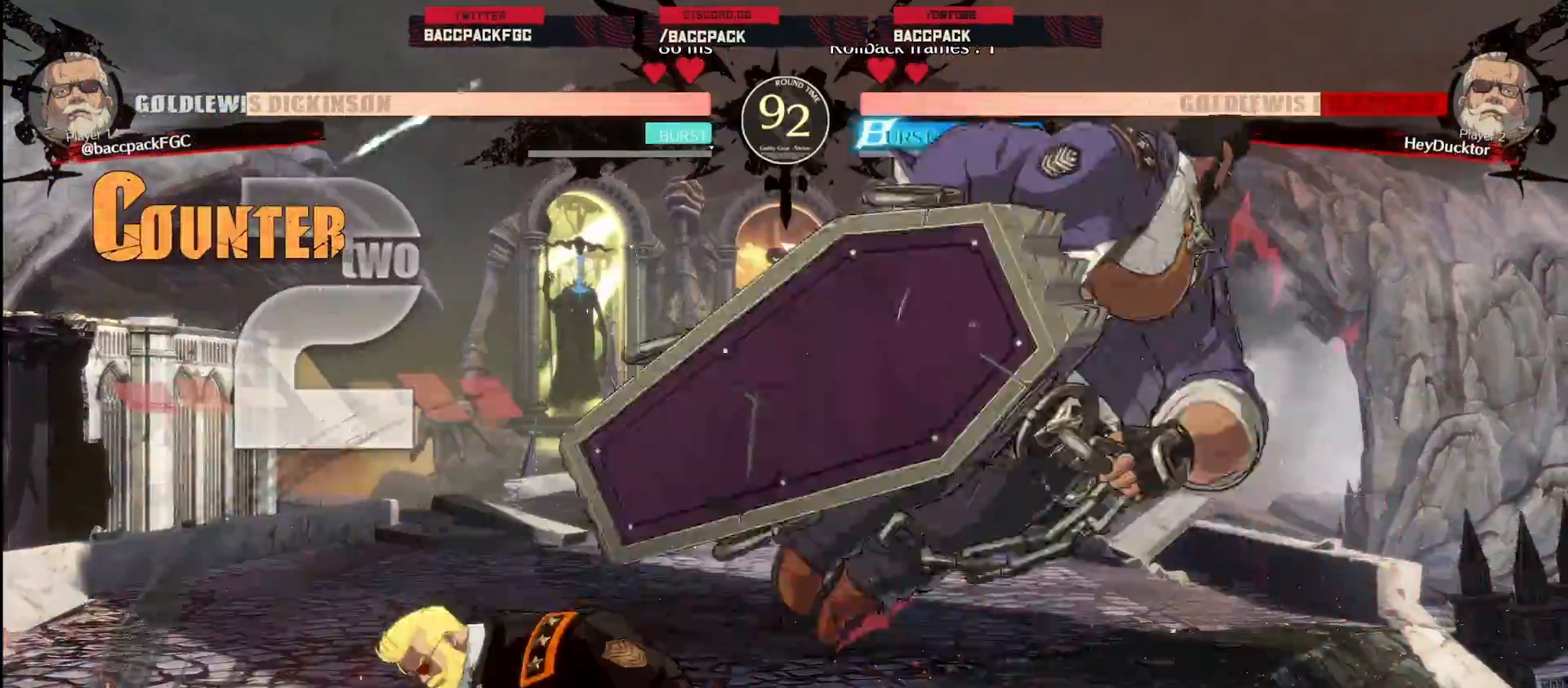
Gameplay with a controller (arcade stick); each line is a JSON object with the inputs held at the frame after it (dt_ms = milliseconds from this image to that frame). "events" lists button and stick changes between this image and that frame as [ms after this image, input, new state], when the widget could be followed in between. Not read: DPAD_UP L3 R3.
{"dt_ms": 500, "buttons": ["L1"], "events": [[200, "DPAD_LEFT", "up"], [383, "L1", "down"]]}
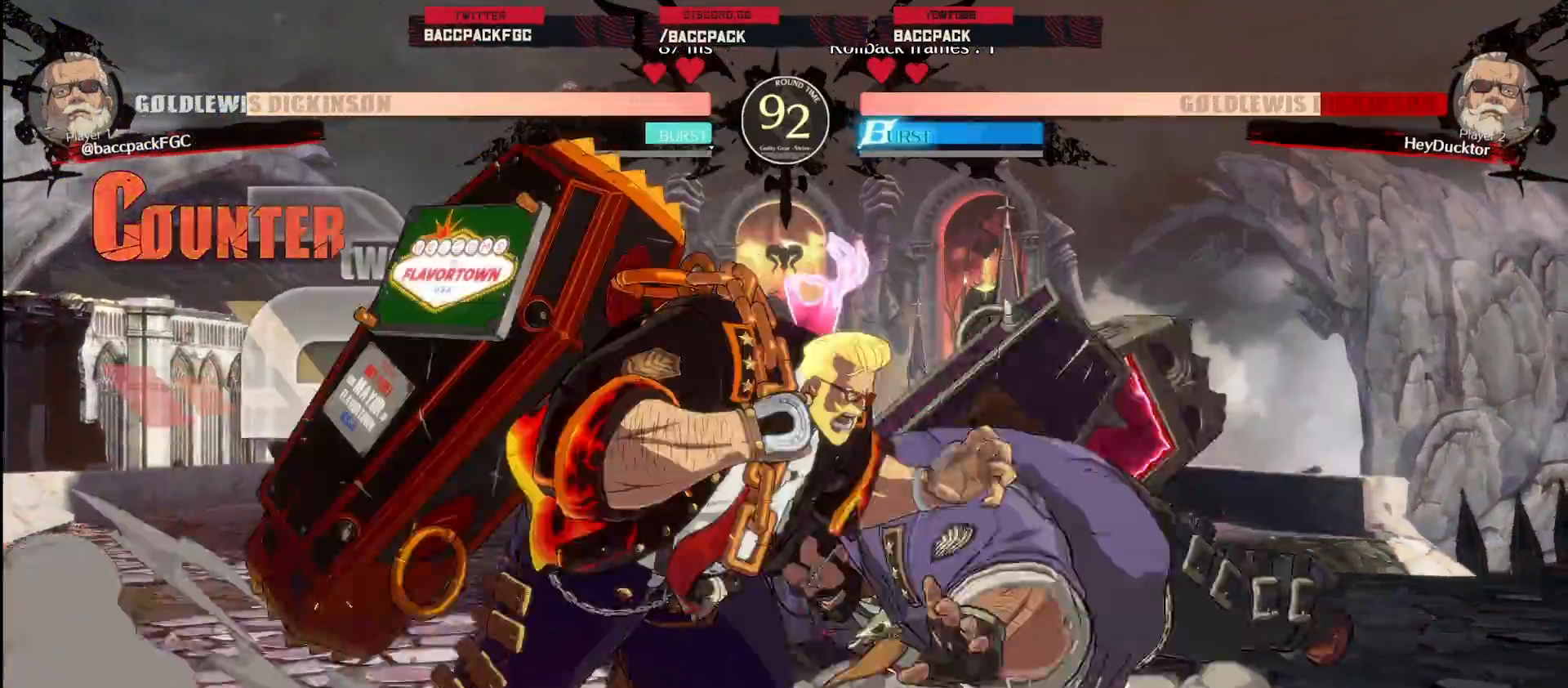
{"dt_ms": 500, "buttons": ["DPAD_RIGHT"], "events": [[350, "DPAD_DOWN", "down"], [383, "L1", "up"], [417, "DPAD_RIGHT", "down"], [450, "DPAD_DOWN", "up"]]}
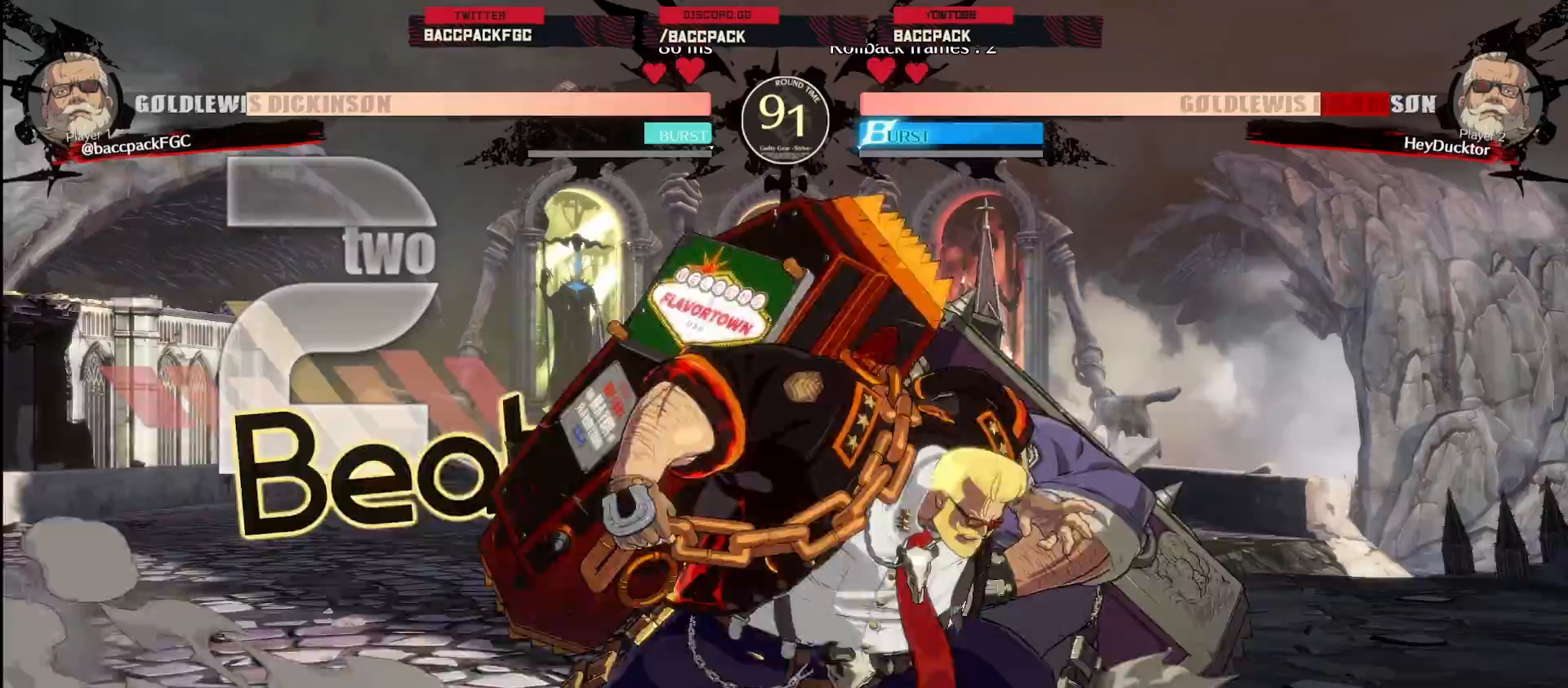
{"dt_ms": 500, "buttons": ["DPAD_DOWN", "DPAD_LEFT"], "events": [[50, "CIRCLE", "down"], [50, "DPAD_RIGHT", "up"], [100, "CIRCLE", "up"], [150, "DPAD_LEFT", "down"], [200, "CIRCLE", "down"], [267, "CIRCLE", "up"], [483, "DPAD_DOWN", "down"]]}
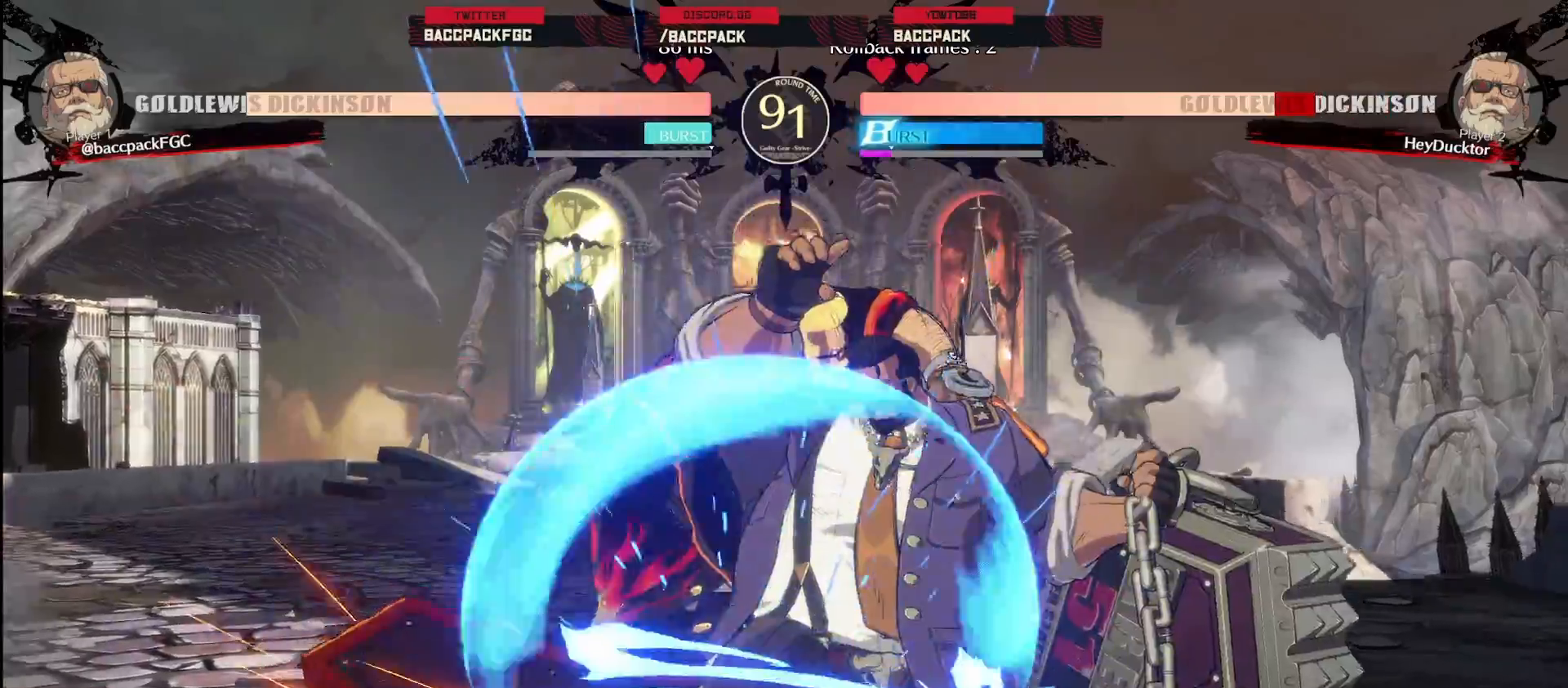
{"dt_ms": 500, "buttons": ["DPAD_DOWN", "DPAD_LEFT"], "events": []}
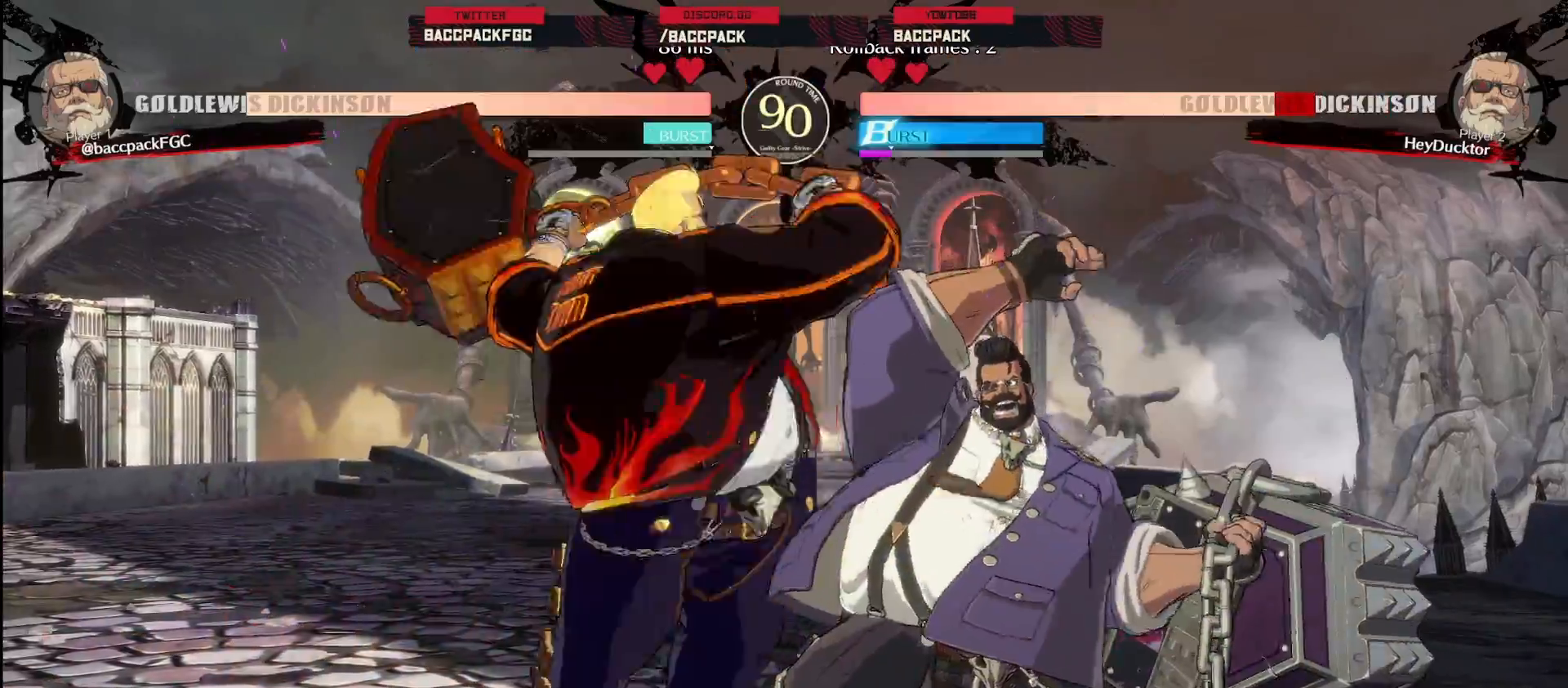
{"dt_ms": 500, "buttons": ["DPAD_DOWN", "DPAD_LEFT"], "events": []}
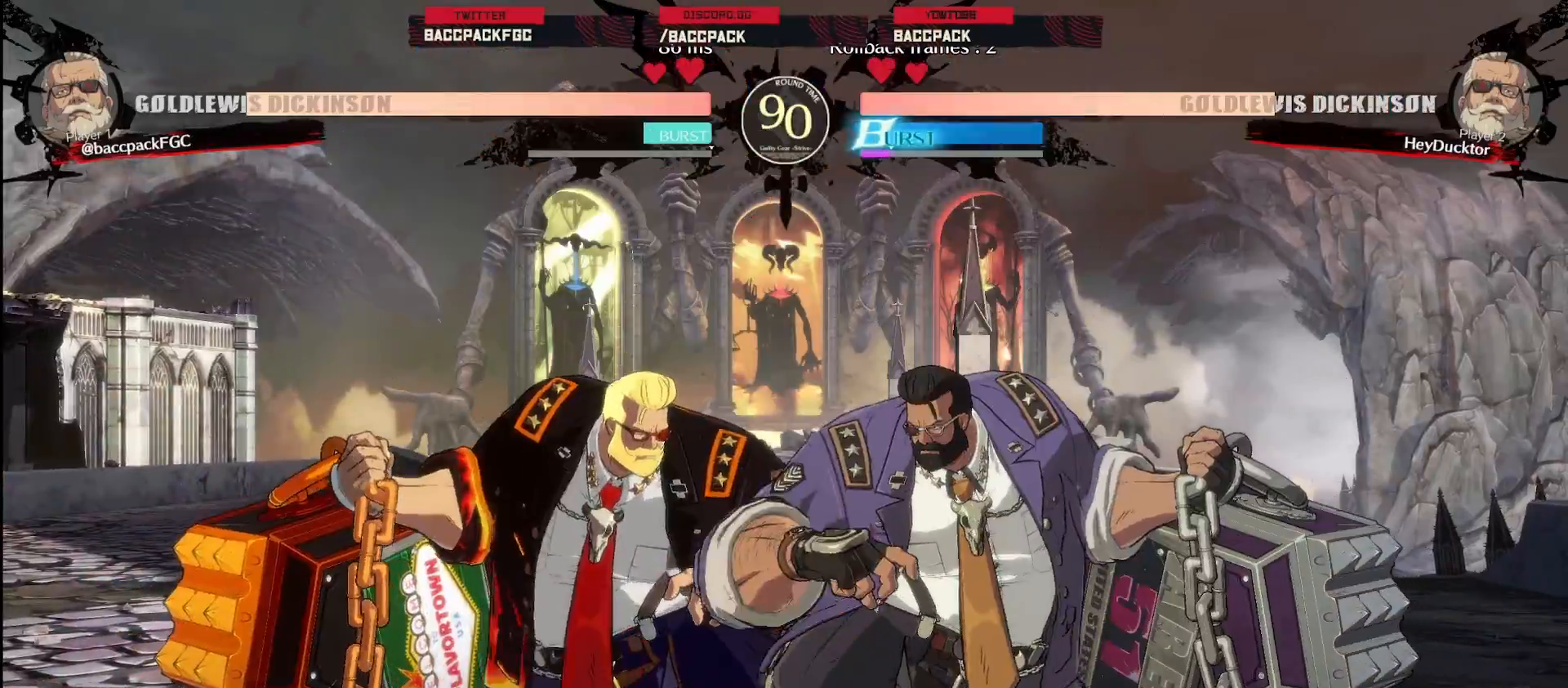
{"dt_ms": 500, "buttons": ["DPAD_LEFT"], "events": [[317, "DPAD_DOWN", "up"], [333, "DPAD_LEFT", "up"], [333, "TRIANGLE", "down"], [417, "TRIANGLE", "up"], [433, "DPAD_LEFT", "down"]]}
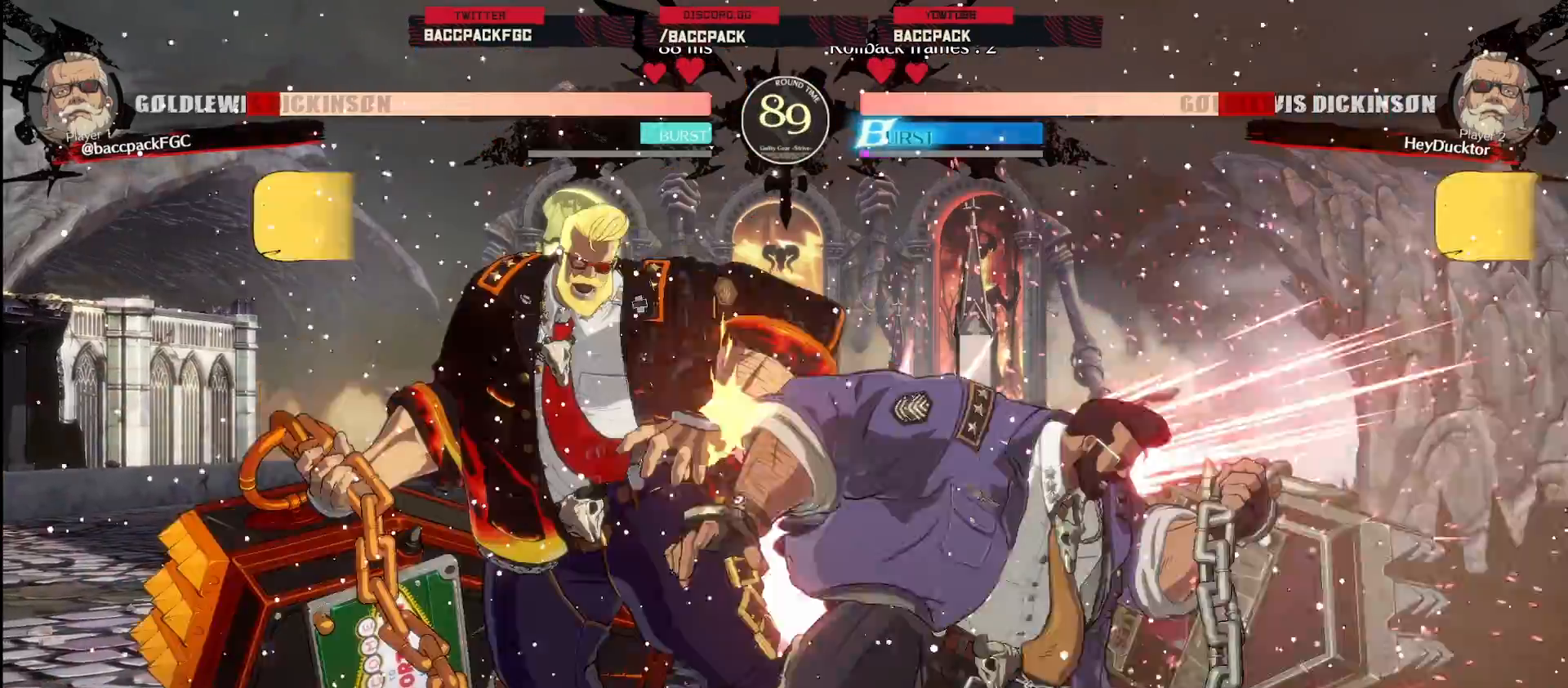
{"dt_ms": 500, "buttons": [], "events": [[17, "DPAD_LEFT", "up"], [83, "DPAD_RIGHT", "down"], [117, "CIRCLE", "down"], [183, "CIRCLE", "up"], [183, "DPAD_RIGHT", "up"], [233, "DPAD_LEFT", "down"], [317, "CIRCLE", "down"], [383, "CIRCLE", "up"], [500, "DPAD_LEFT", "up"]]}
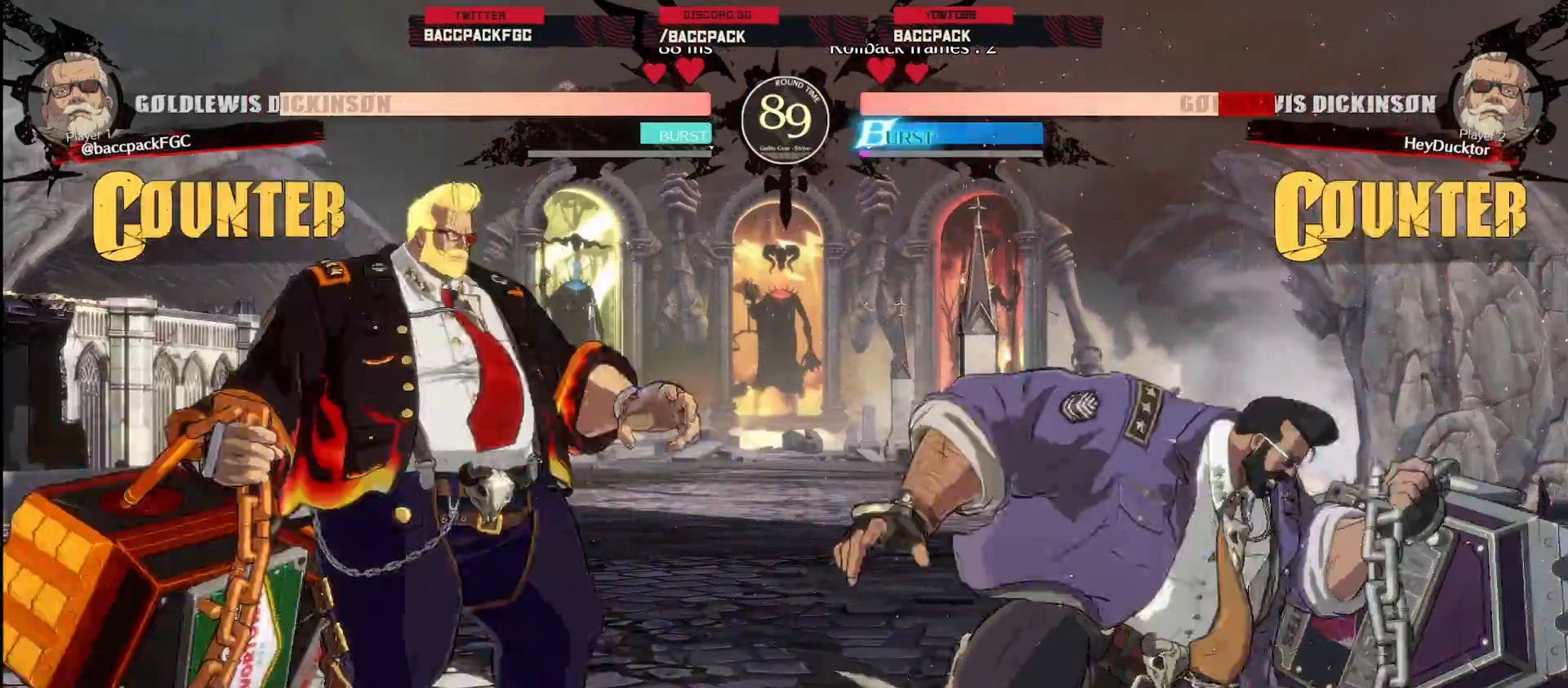
{"dt_ms": 500, "buttons": [], "events": [[50, "DPAD_RIGHT", "down"], [167, "DPAD_RIGHT", "up"], [283, "R1", "down"], [400, "R1", "up"]]}
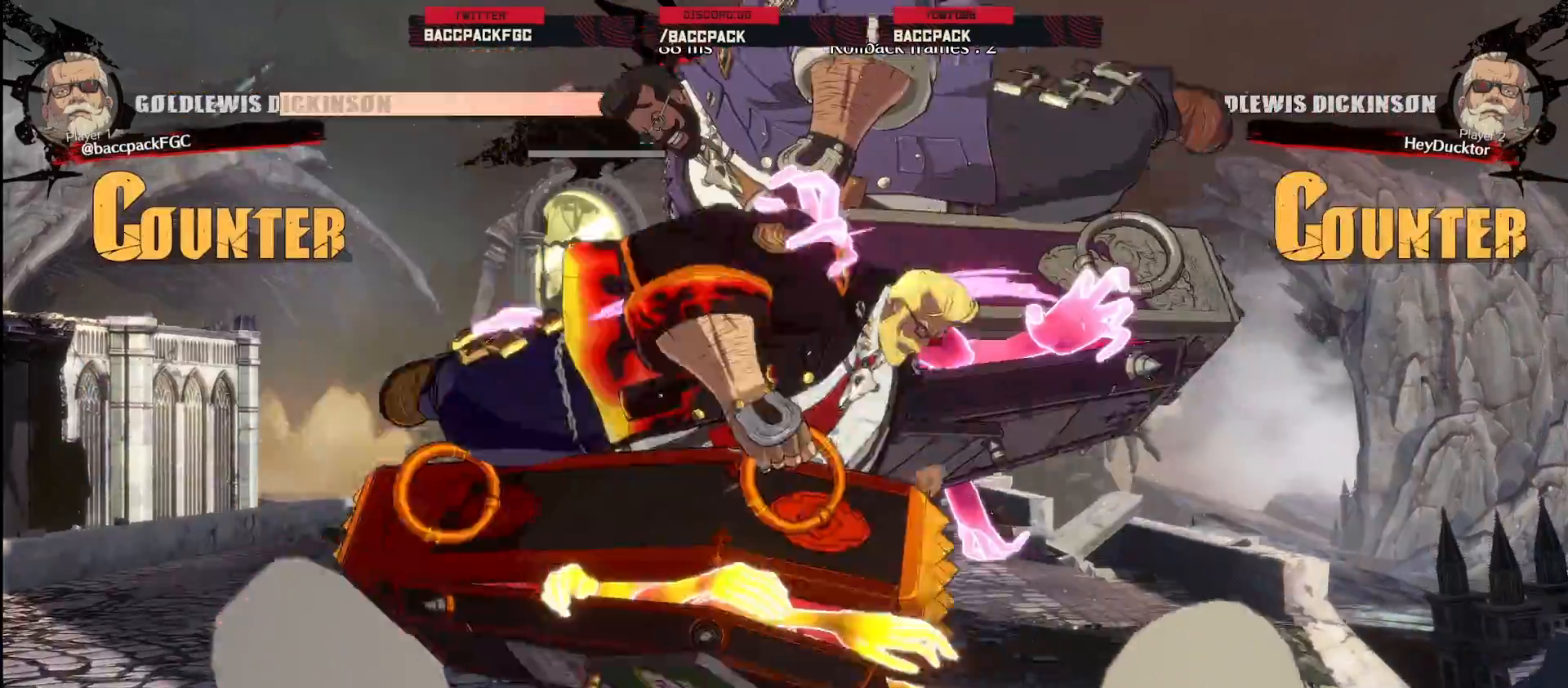
{"dt_ms": 500, "buttons": ["CIRCLE", "TRIANGLE", "DPAD_LEFT"], "events": [[17, "DPAD_RIGHT", "down"], [83, "DPAD_RIGHT", "up"], [133, "DPAD_LEFT", "down"], [417, "CIRCLE", "down"], [417, "TRIANGLE", "down"]]}
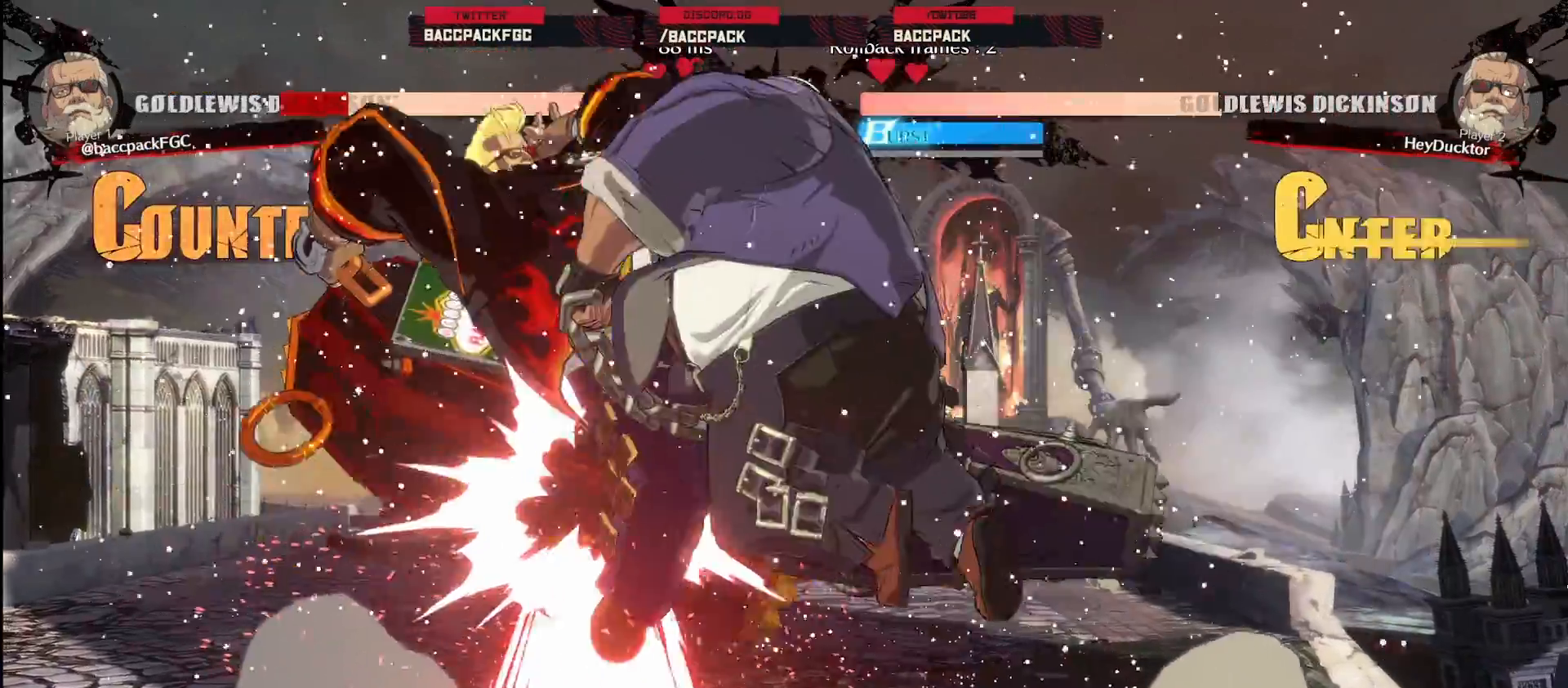
{"dt_ms": 500, "buttons": ["DPAD_LEFT"], "events": [[83, "CIRCLE", "up"], [100, "TRIANGLE", "up"]]}
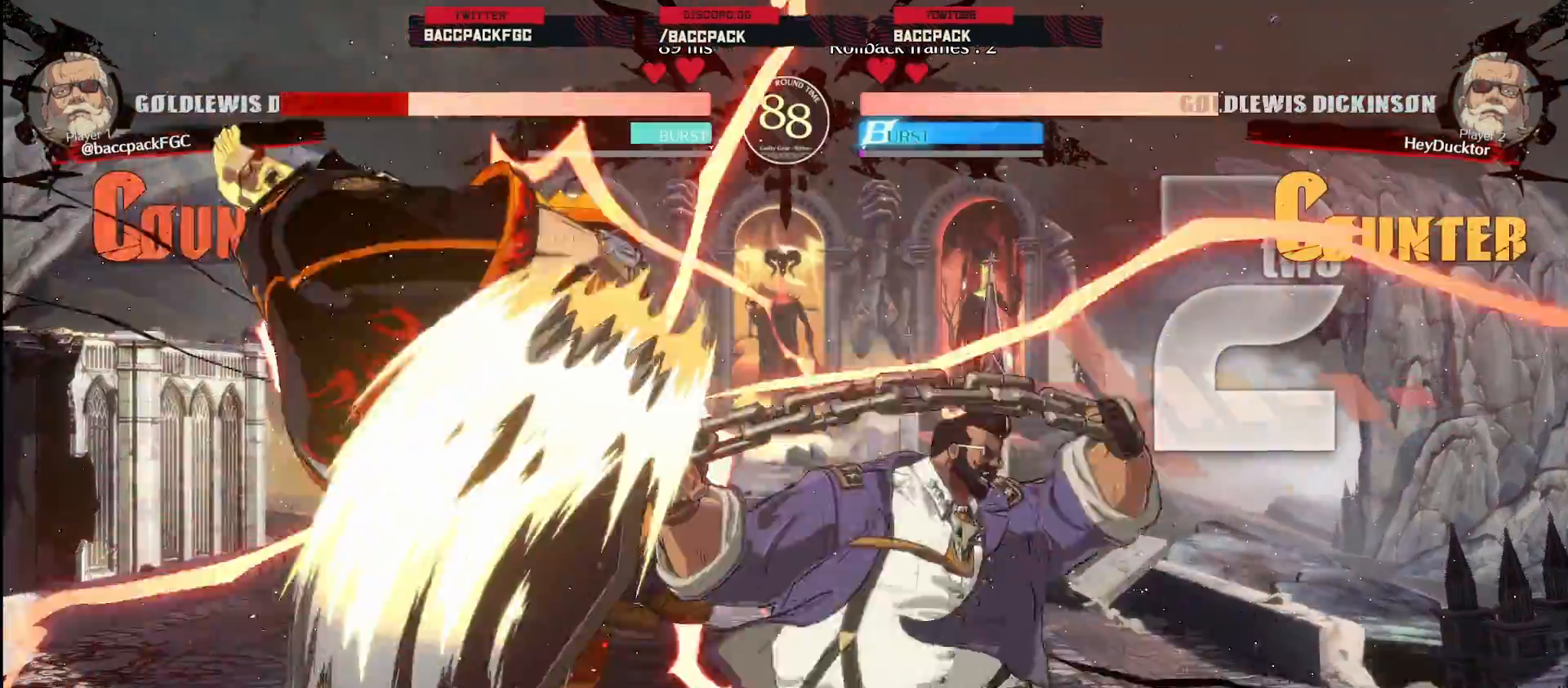
{"dt_ms": 500, "buttons": ["CIRCLE", "TRIANGLE", "DPAD_LEFT"], "events": [[67, "TRIANGLE", "down"], [83, "CIRCLE", "down"]]}
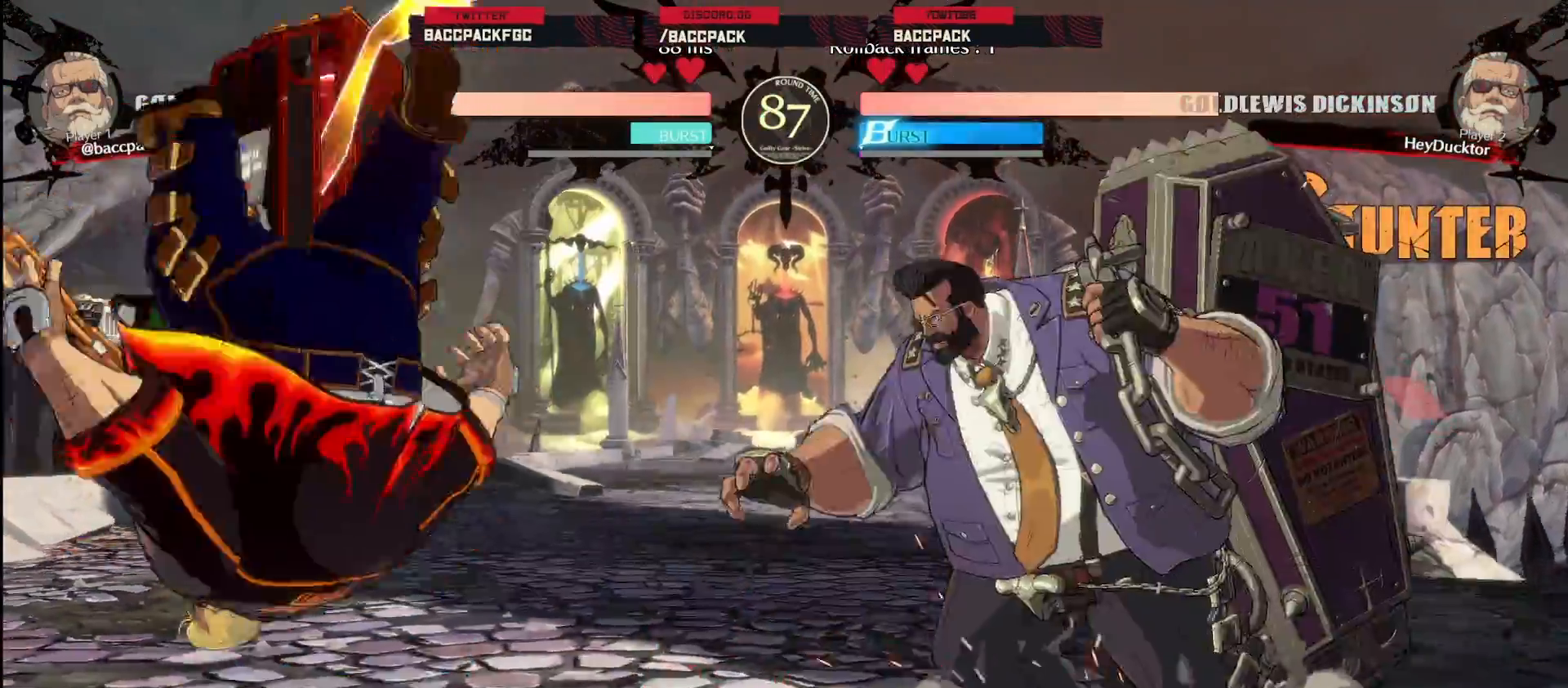
{"dt_ms": 500, "buttons": ["CIRCLE", "TRIANGLE", "DPAD_LEFT"], "events": []}
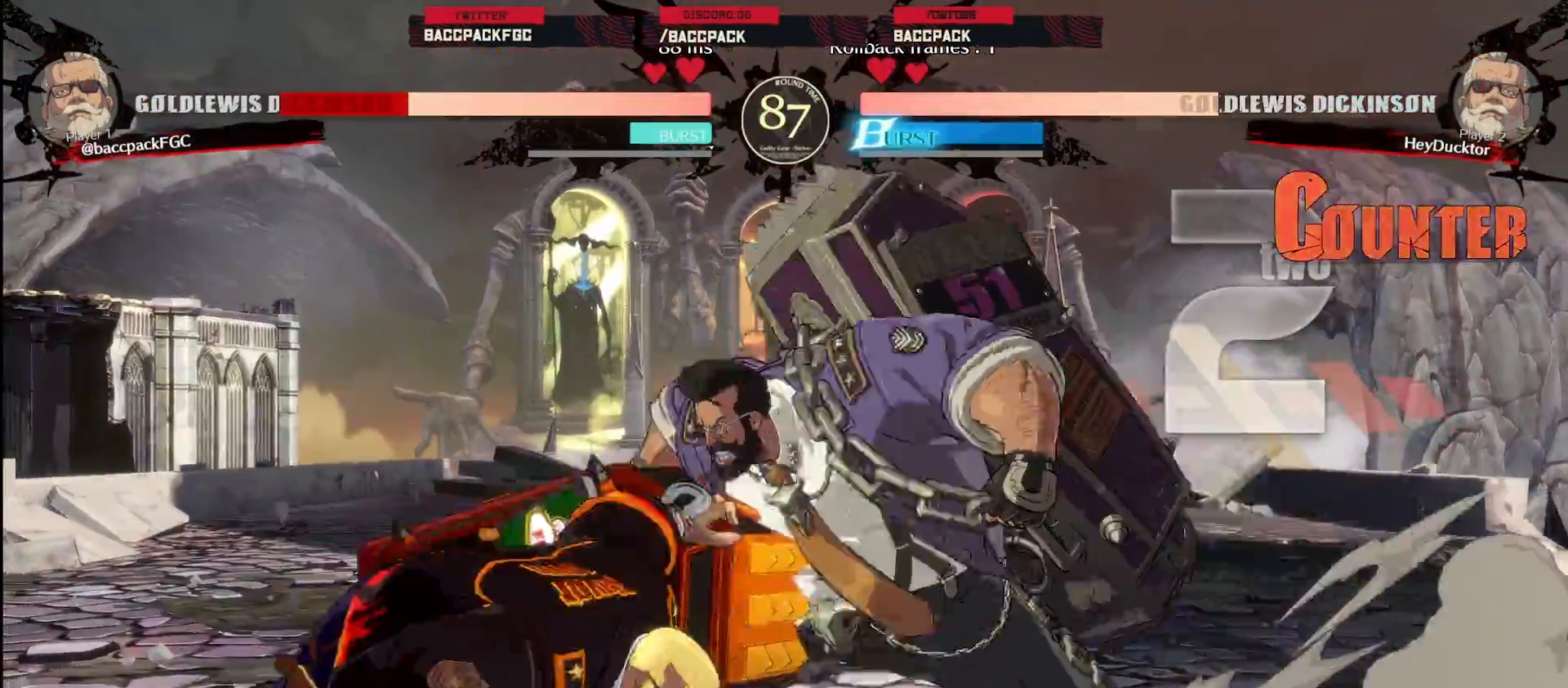
{"dt_ms": 500, "buttons": ["L1", "DPAD_LEFT"], "events": [[83, "CIRCLE", "up"], [83, "TRIANGLE", "up"], [183, "L1", "down"], [250, "L1", "up"], [333, "L1", "down"], [400, "L1", "up"], [467, "L1", "down"]]}
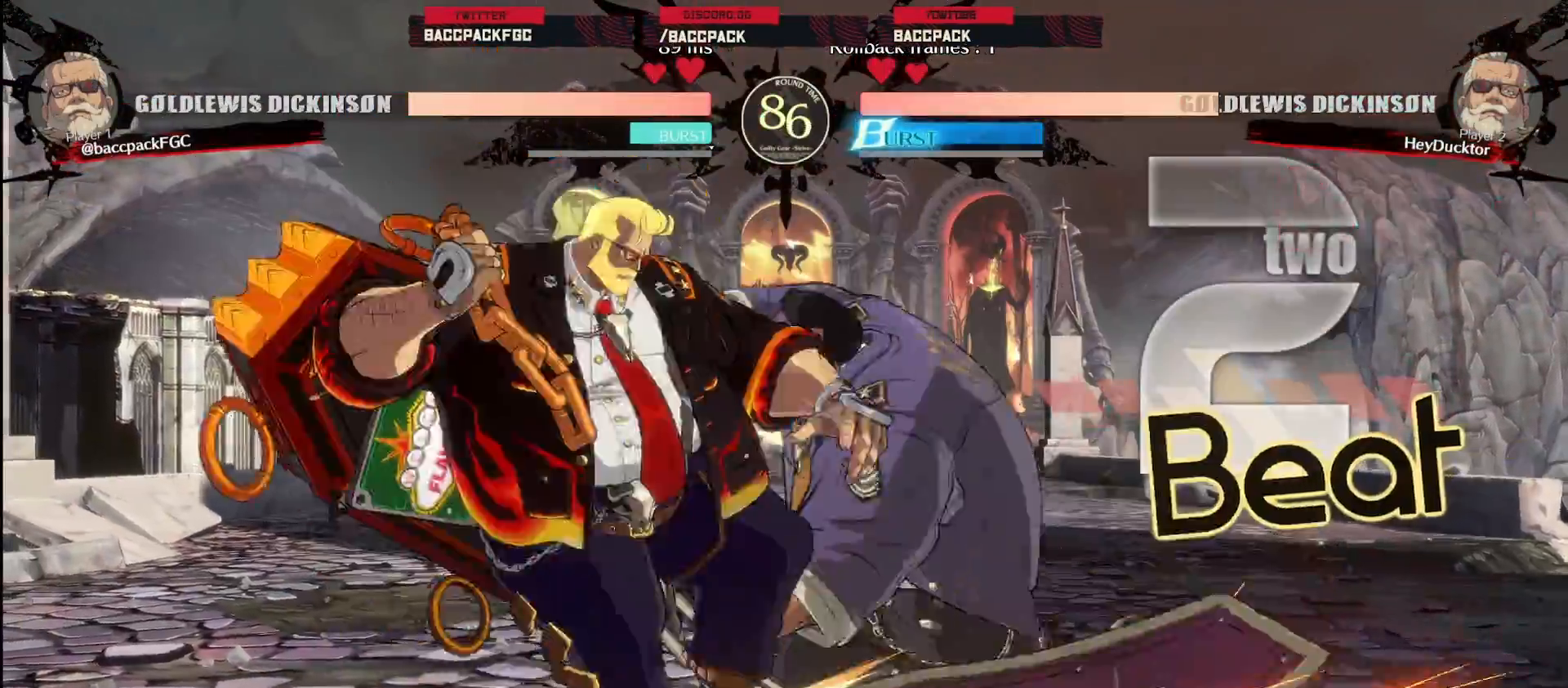
{"dt_ms": 1000, "buttons": ["DPAD_LEFT"], "events": [[50, "L1", "up"], [117, "L1", "down"], [233, "L1", "up"], [500, "CIRCLE", "down"], [517, "TRIANGLE", "down"], [867, "TRIANGLE", "up"], [883, "CIRCLE", "up"]]}
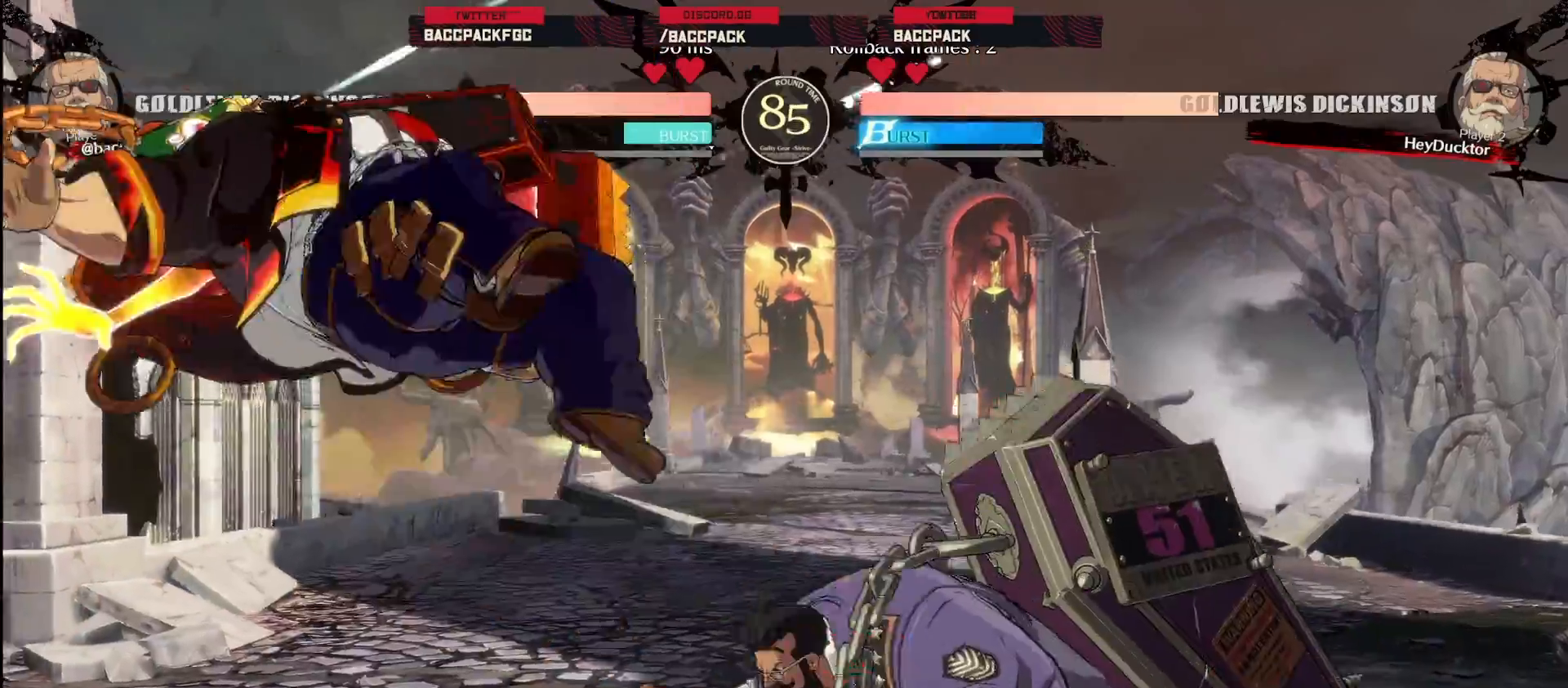
{"dt_ms": 500, "buttons": ["DPAD_LEFT"], "events": []}
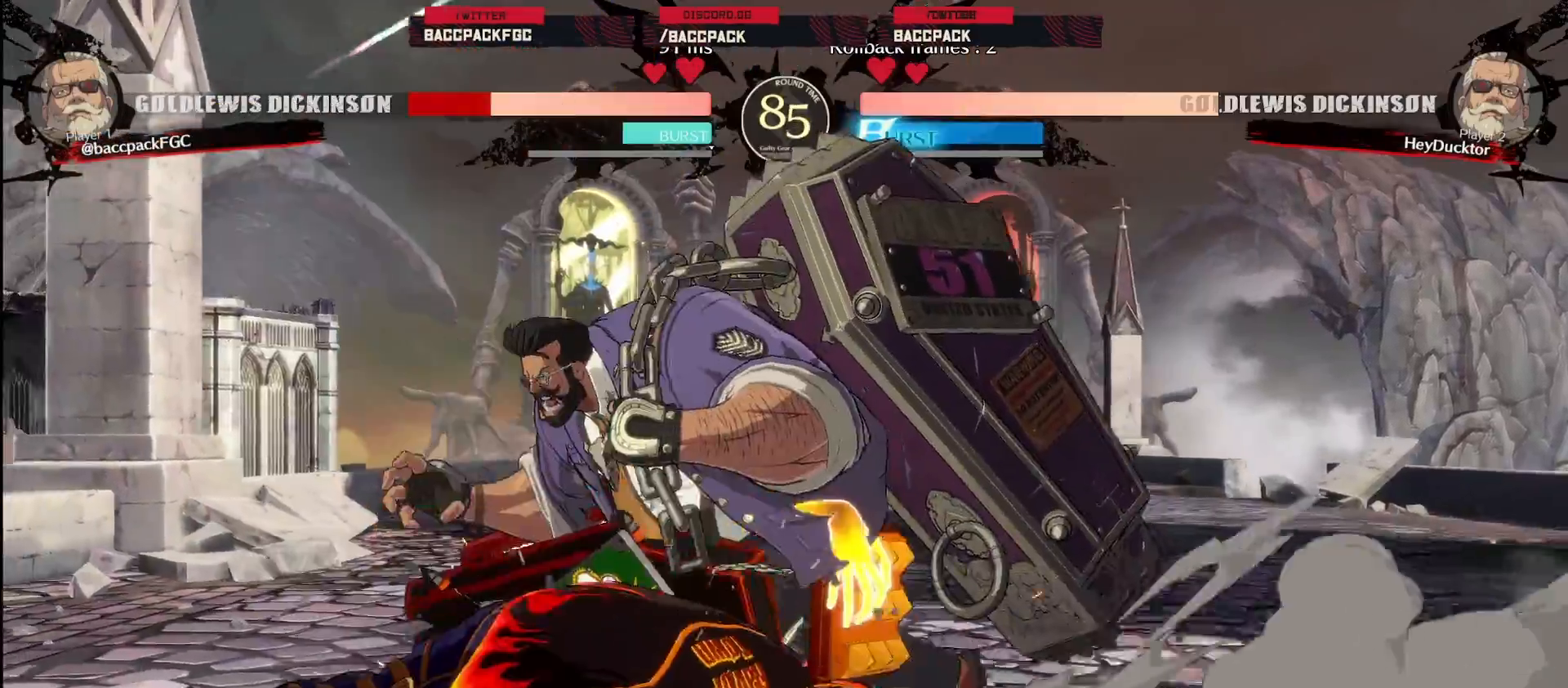
{"dt_ms": 500, "buttons": ["DPAD_LEFT"], "events": [[183, "DPAD_LEFT", "up"], [350, "DPAD_RIGHT", "down"], [383, "DPAD_DOWN", "down"], [417, "DPAD_RIGHT", "up"], [433, "DPAD_LEFT", "down"], [483, "DPAD_DOWN", "up"]]}
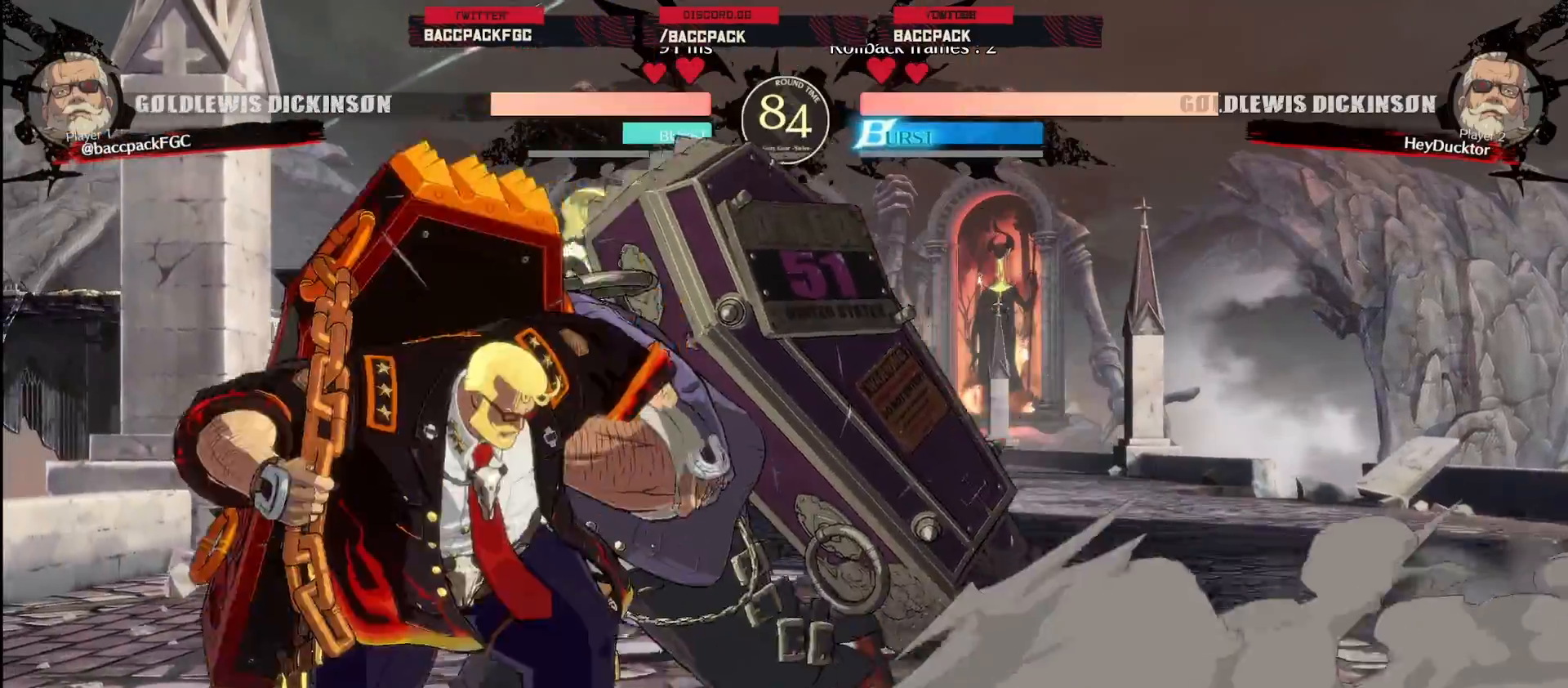
{"dt_ms": 500, "buttons": ["DPAD_LEFT"], "events": [[33, "DPAD_LEFT", "up"], [33, "DPAD_RIGHT", "down"], [67, "SQUARE", "down"], [100, "SQUARE", "up"], [117, "DPAD_RIGHT", "up"], [133, "DPAD_LEFT", "down"], [200, "SQUARE", "down"], [267, "SQUARE", "up"], [367, "SQUARE", "down"], [433, "SQUARE", "up"]]}
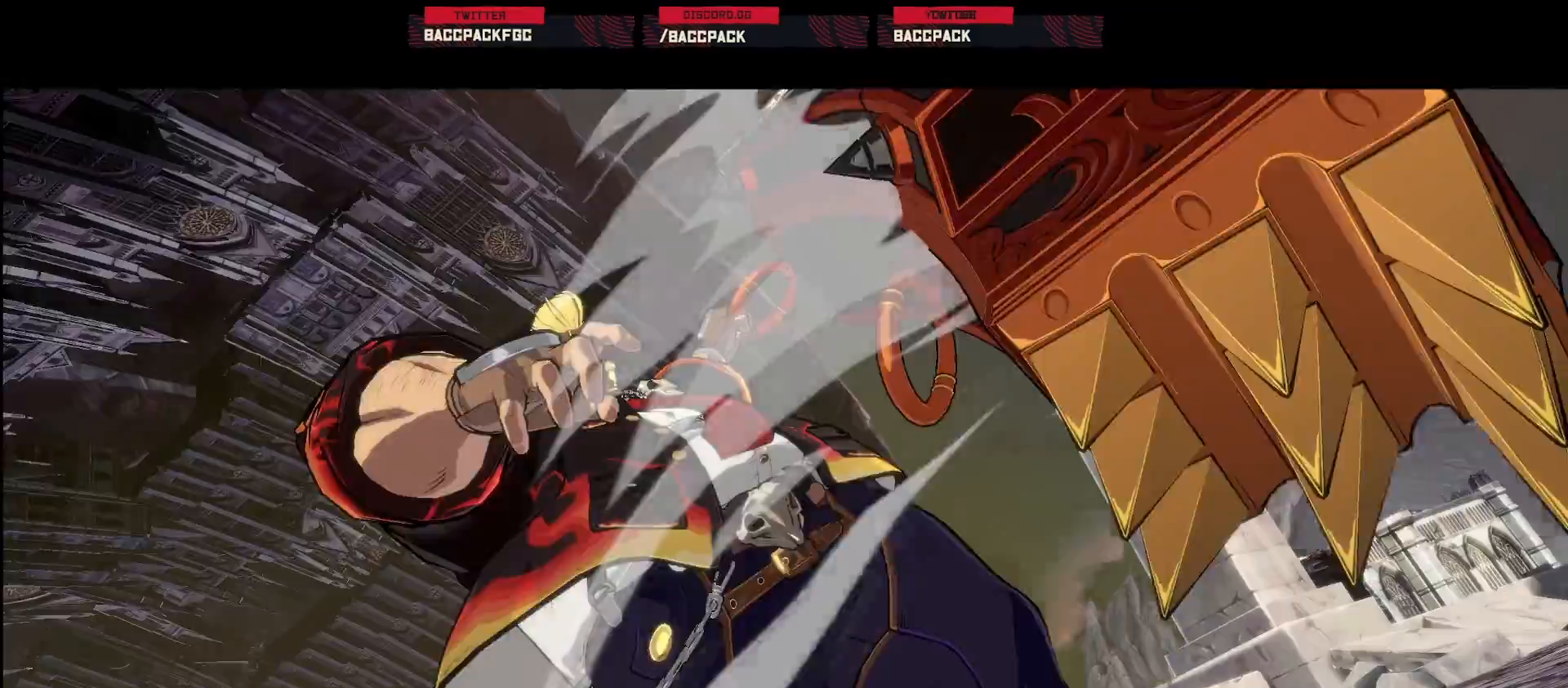
{"dt_ms": 500, "buttons": [], "events": [[167, "DPAD_LEFT", "up"]]}
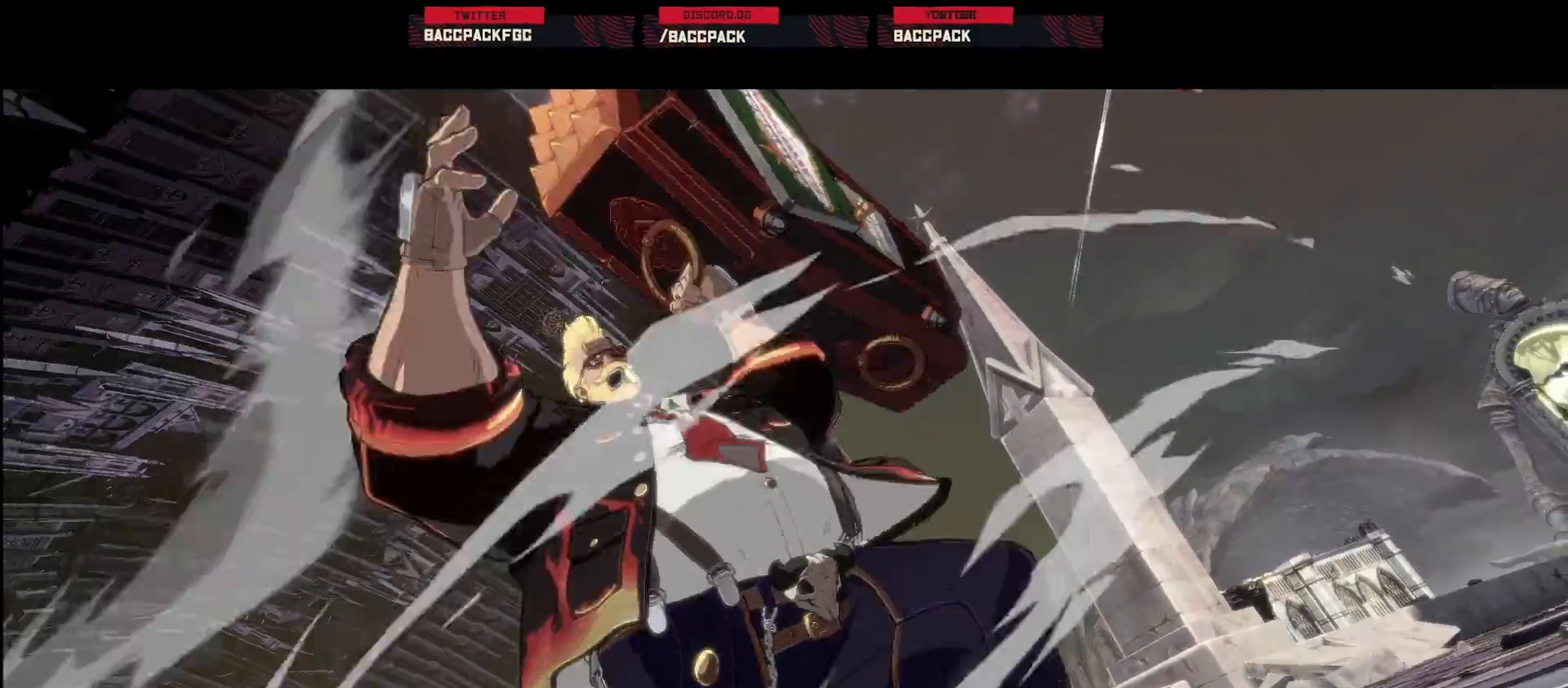
{"dt_ms": 500, "buttons": [], "events": []}
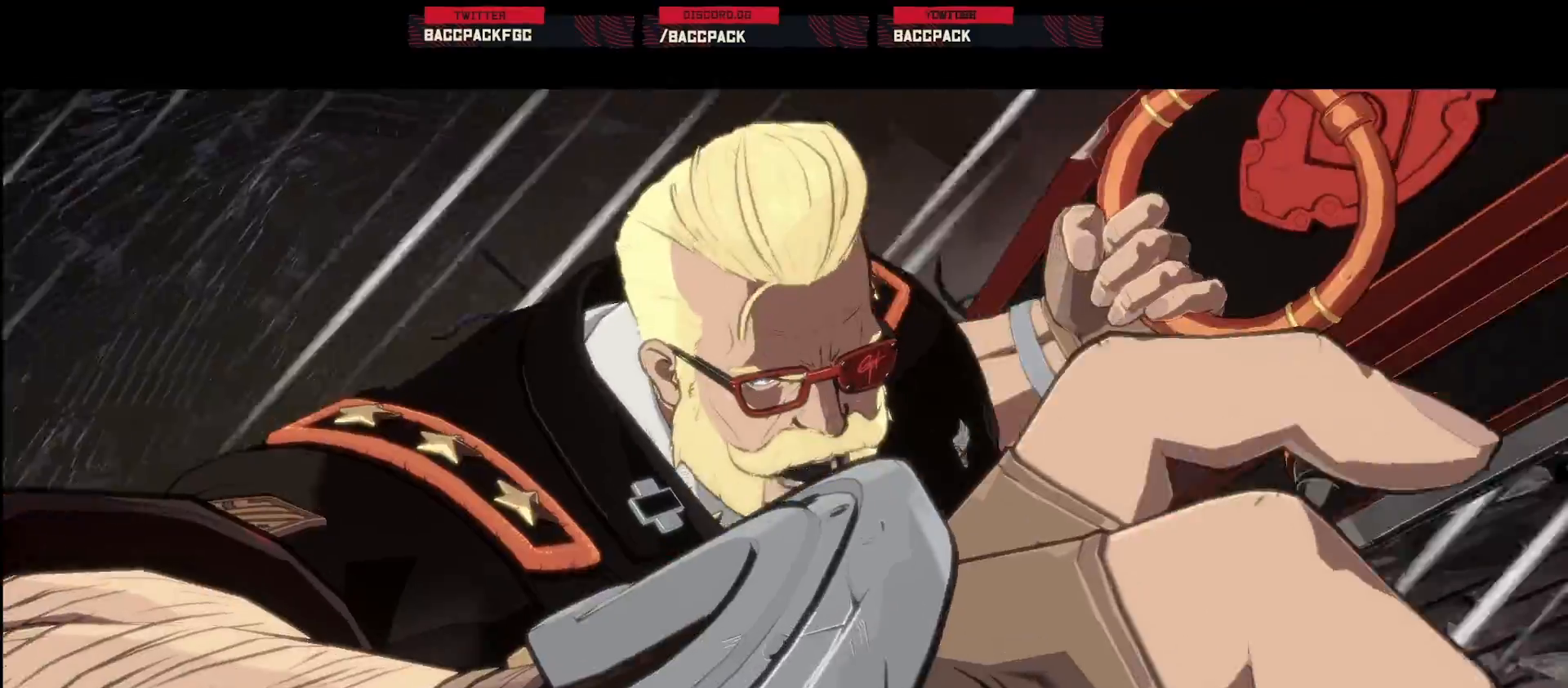
{"dt_ms": 500, "buttons": [], "events": []}
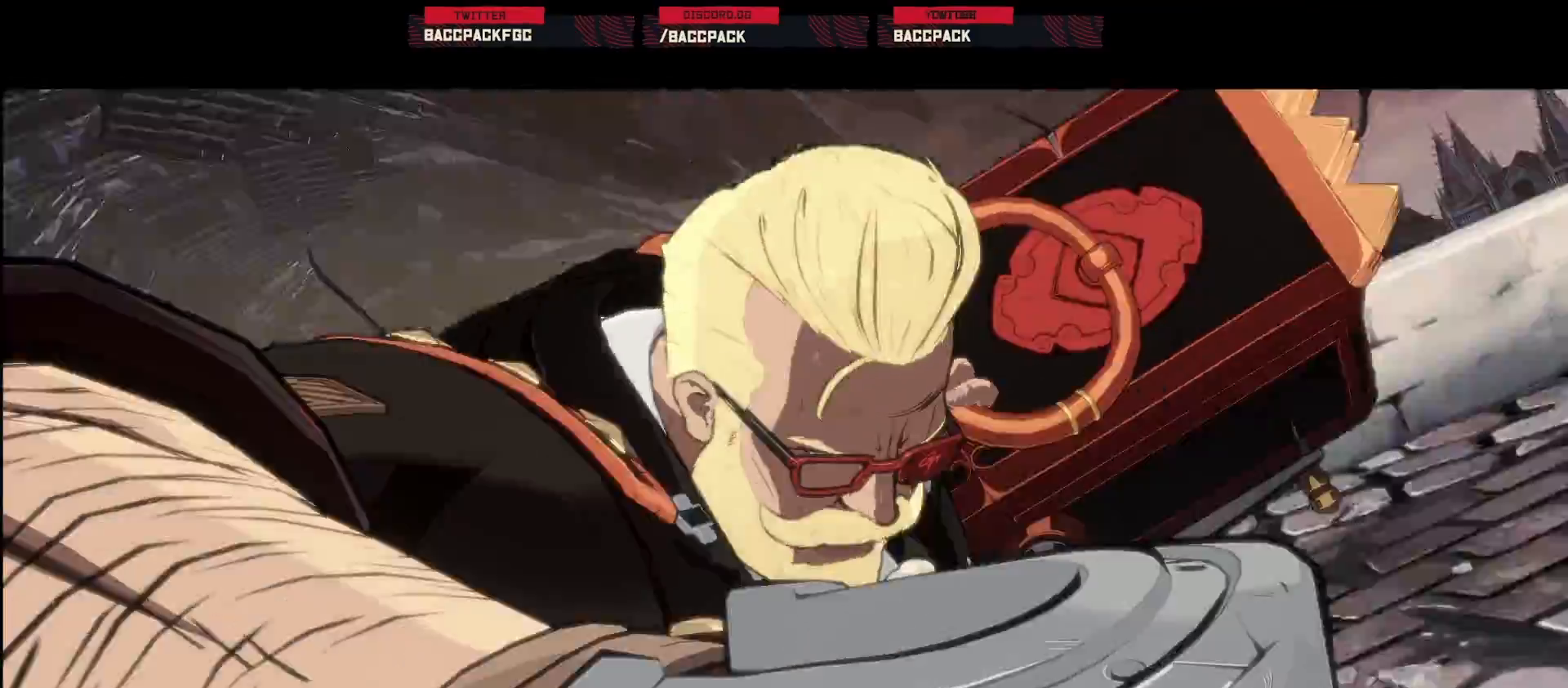
{"dt_ms": 500, "buttons": [], "events": []}
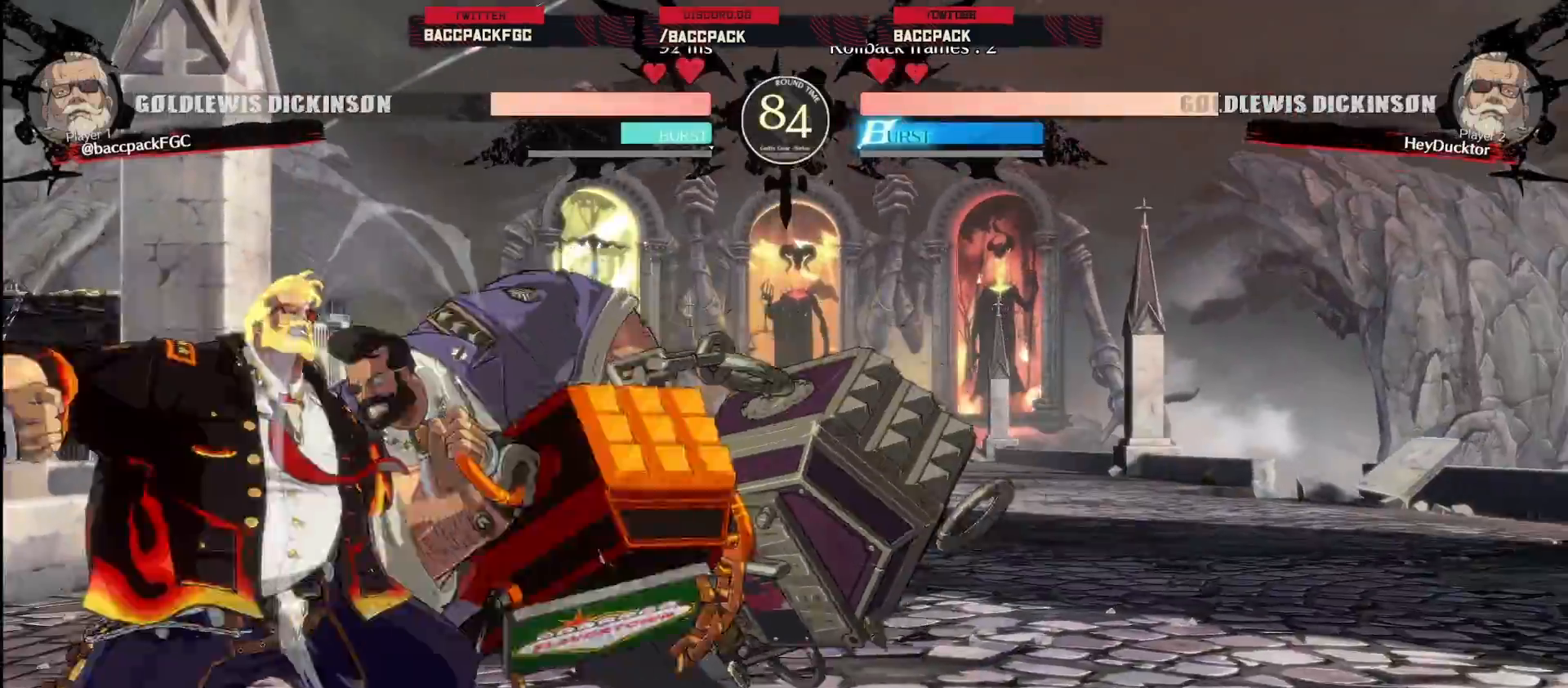
{"dt_ms": 500, "buttons": ["DPAD_LEFT"], "events": [[283, "DPAD_LEFT", "down"]]}
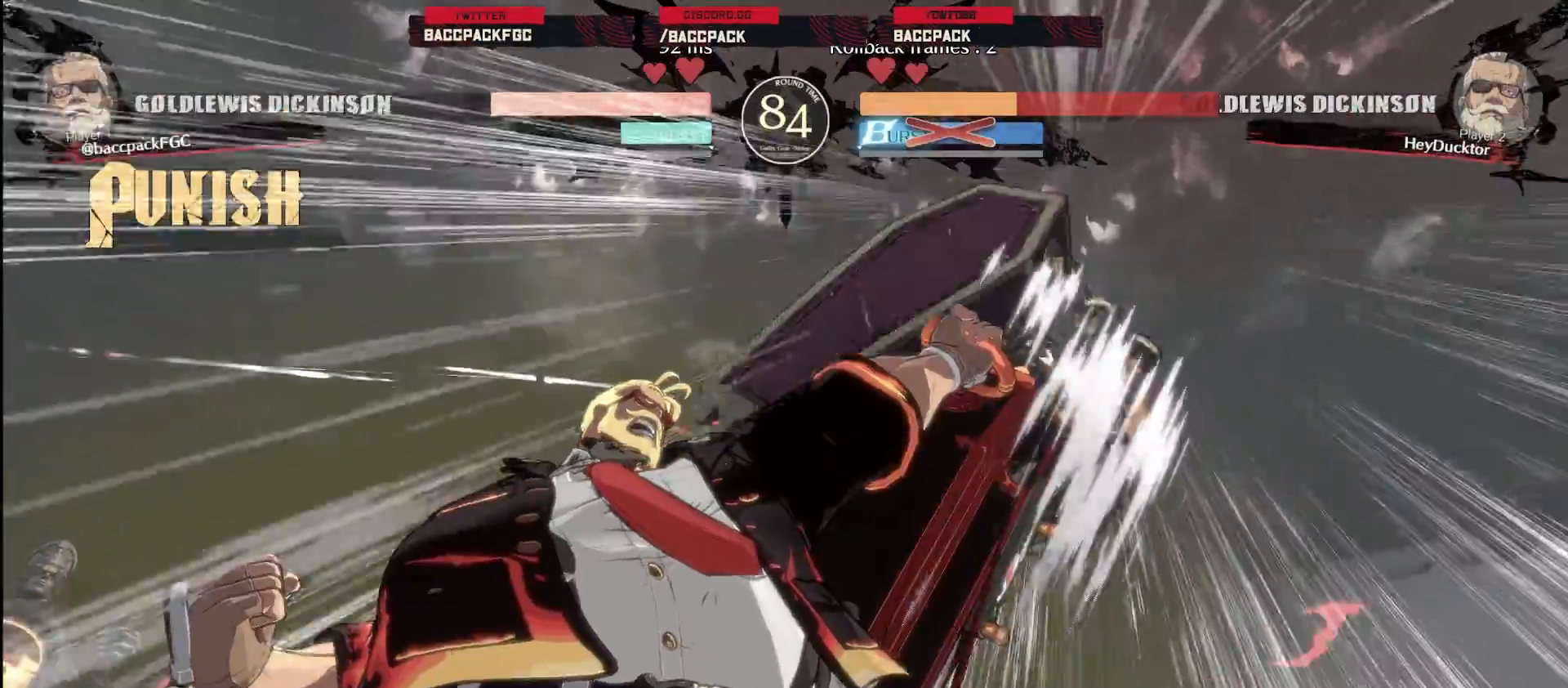
{"dt_ms": 500, "buttons": [], "events": [[17, "DPAD_LEFT", "up"]]}
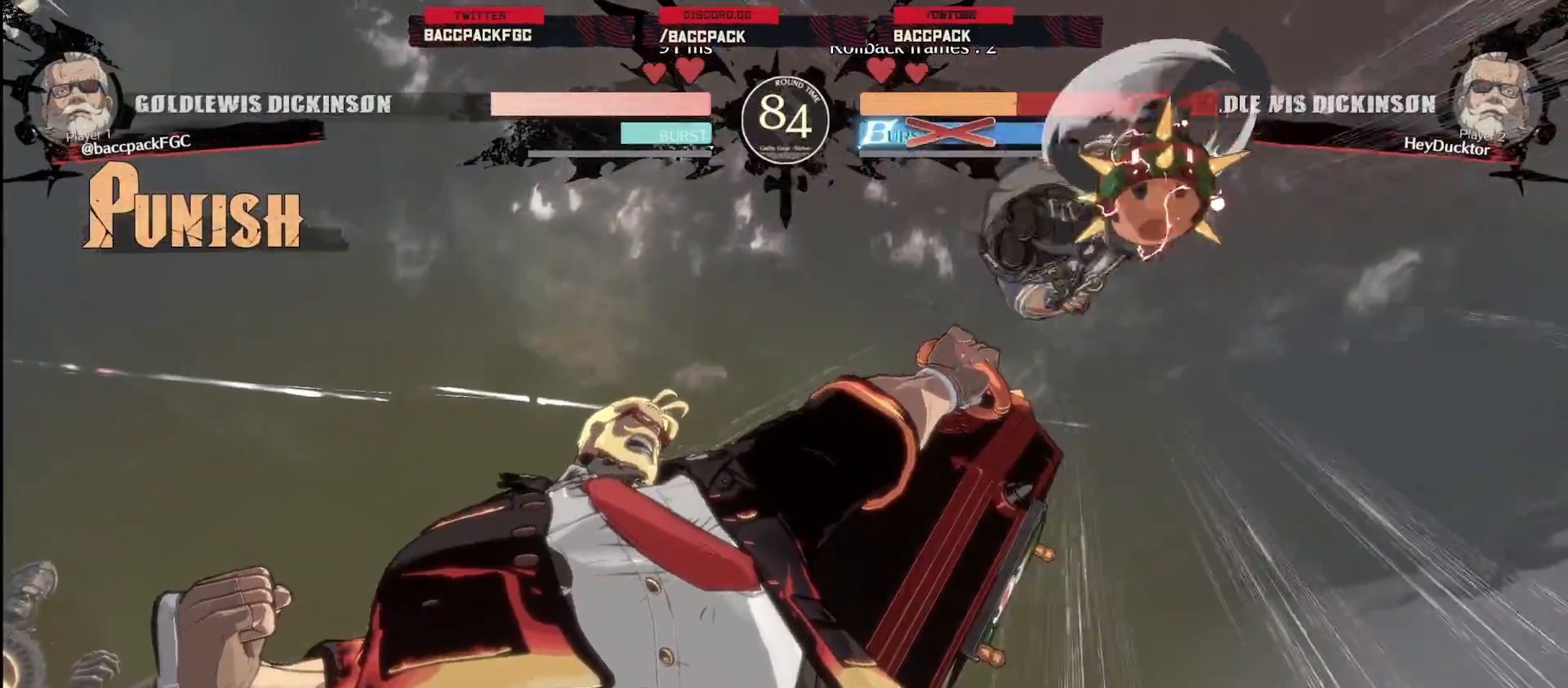
{"dt_ms": 500, "buttons": [], "events": []}
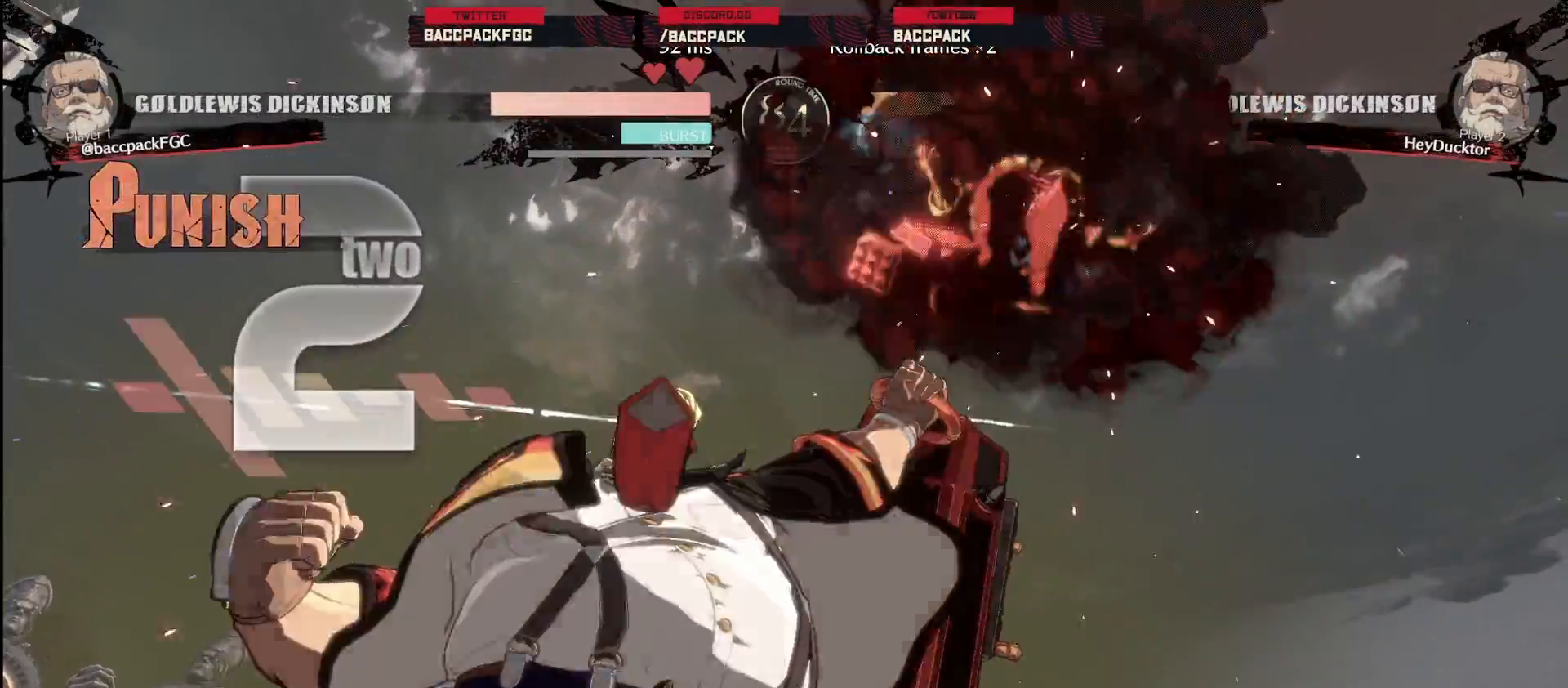
{"dt_ms": 500, "buttons": [], "events": []}
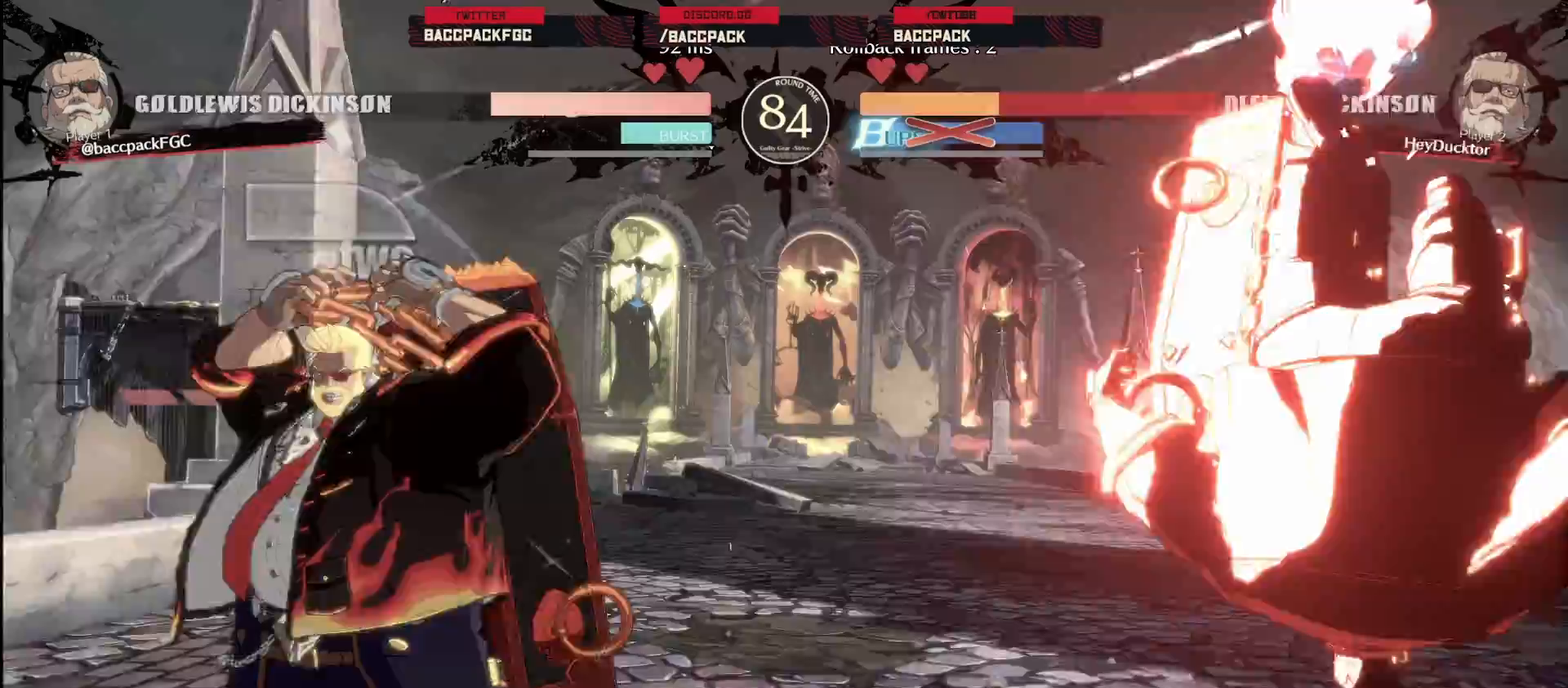
{"dt_ms": 500, "buttons": ["TRIANGLE", "DPAD_LEFT"], "events": [[300, "DPAD_DOWN", "down"], [367, "DPAD_LEFT", "down"], [467, "DPAD_DOWN", "up"], [500, "TRIANGLE", "down"]]}
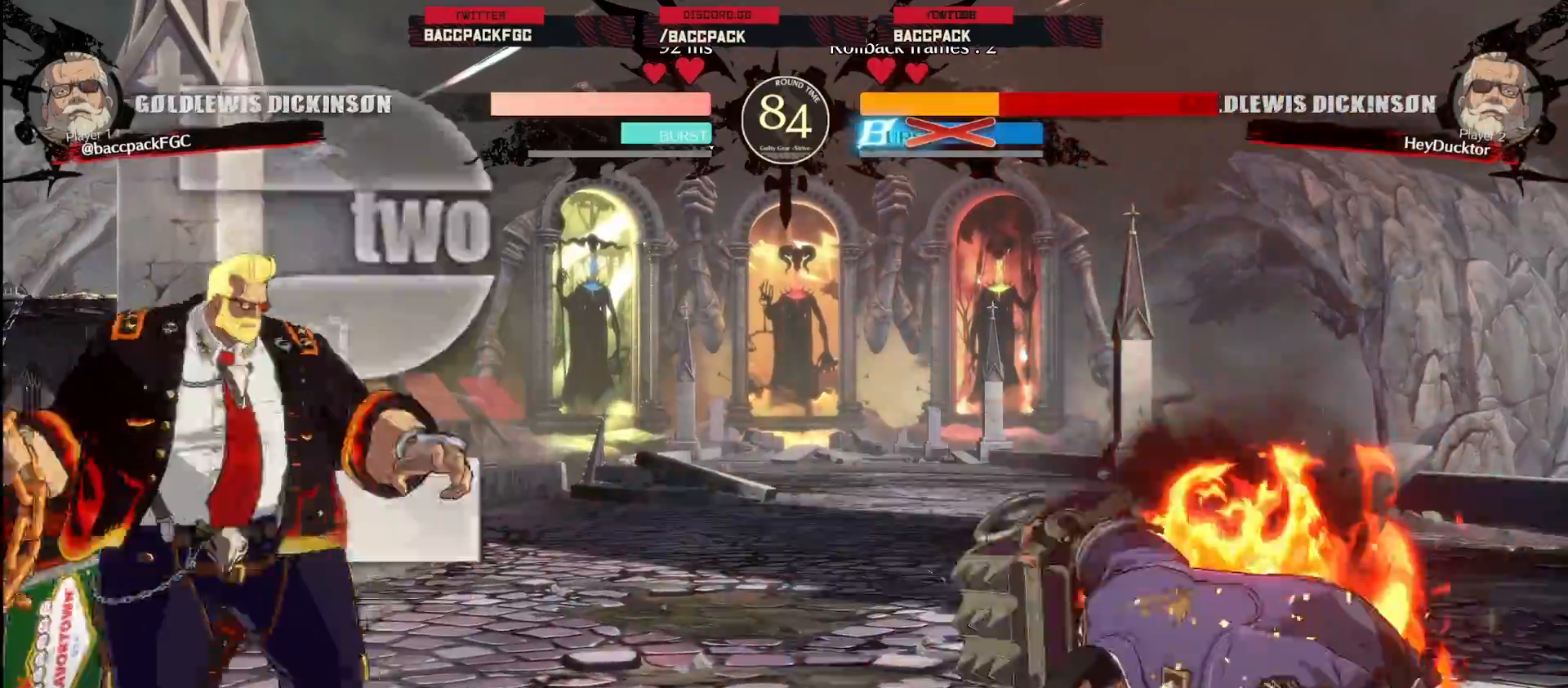
{"dt_ms": 500, "buttons": [], "events": [[50, "DPAD_LEFT", "up"], [133, "TRIANGLE", "up"]]}
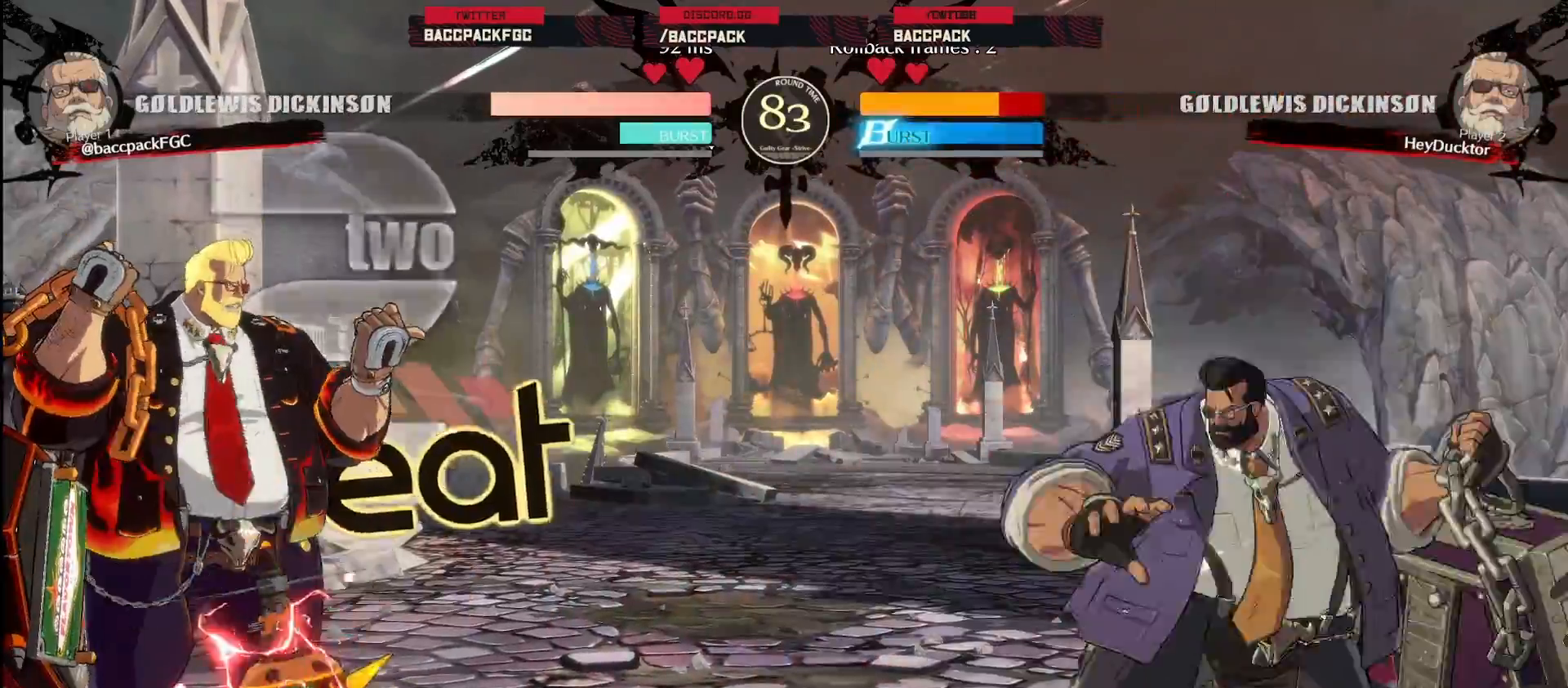
{"dt_ms": 500, "buttons": ["DPAD_LEFT"], "events": [[117, "DPAD_RIGHT", "down"], [183, "DPAD_RIGHT", "up"], [250, "DPAD_RIGHT", "down"], [483, "DPAD_LEFT", "down"], [483, "DPAD_RIGHT", "up"]]}
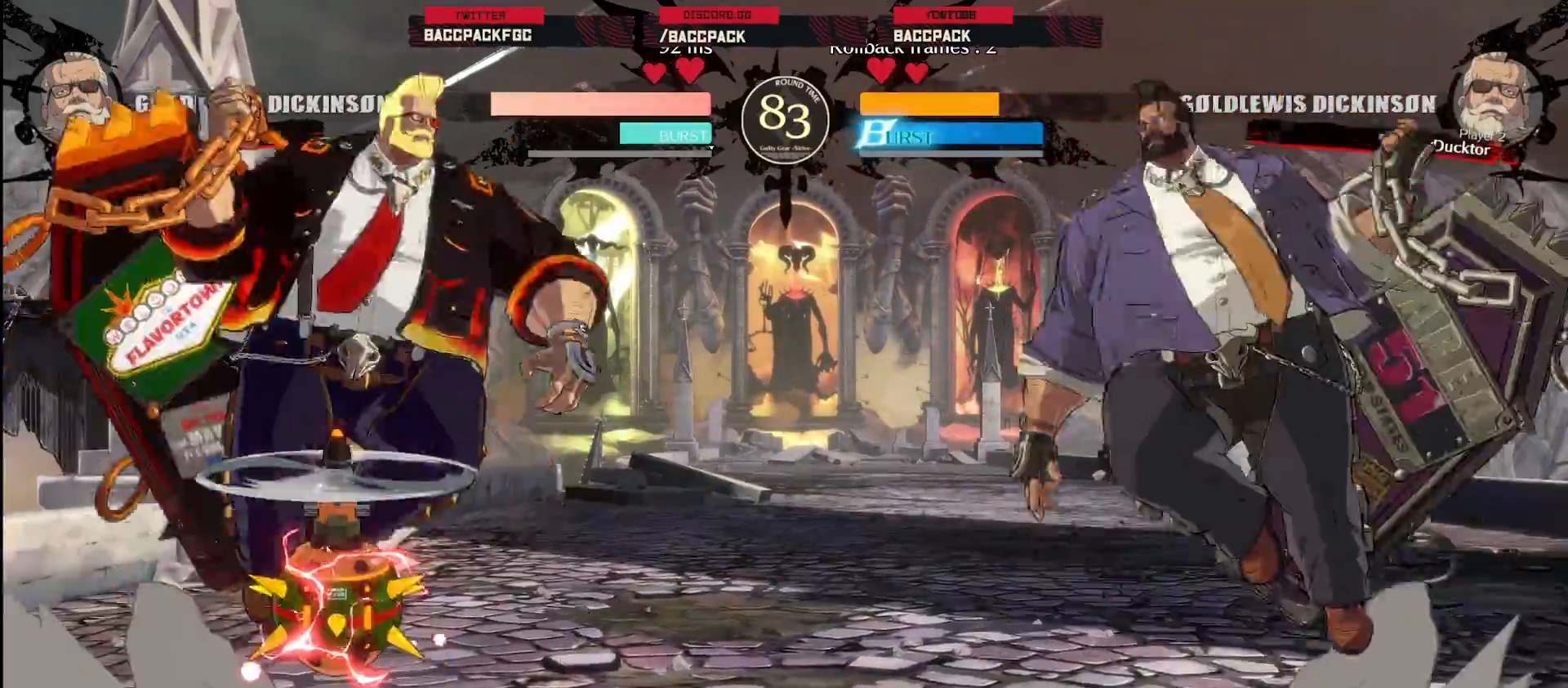
{"dt_ms": 500, "buttons": ["DPAD_LEFT"], "events": [[50, "TRIANGLE", "down"], [183, "TRIANGLE", "up"]]}